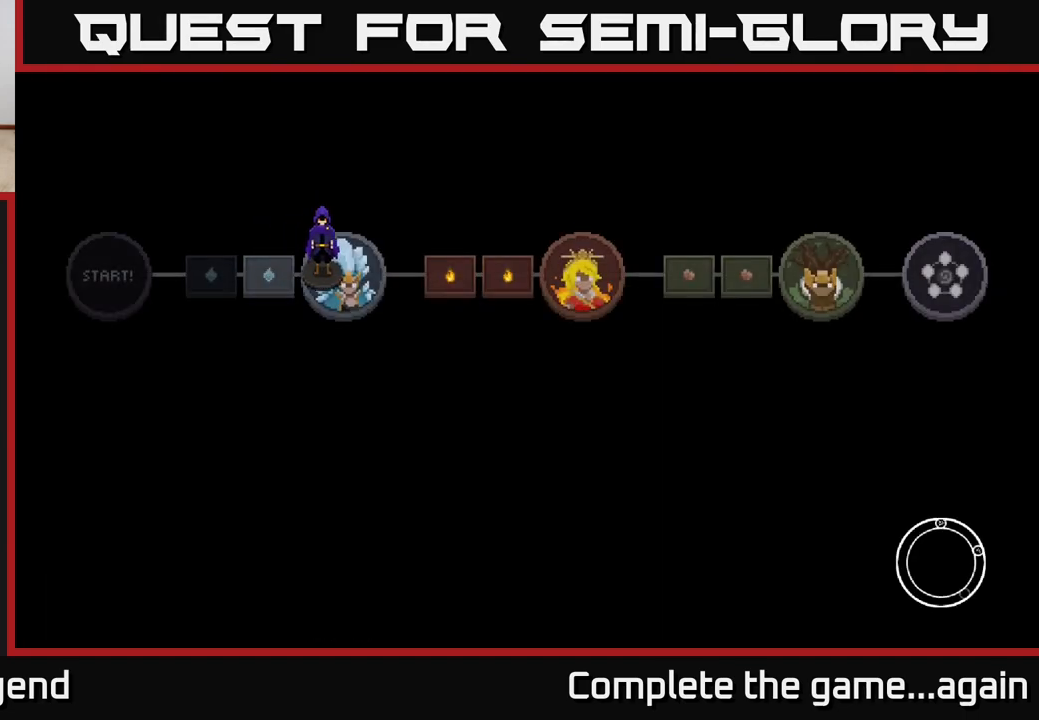
Gameplay with a controller (Xbox layout); each line is a JSON object with the inputs held at the frame after it. "events" lists button and stick changes between this image and that frame as [ms after this image, input, new state], when the widget could be followed in between.
{"buttons": ["A"], "left_stick": "center", "right_stick": "center", "events": [[33, "A", "down"], [150, "A", "up"], [250, "A", "down"], [350, "A", "up"], [483, "A", "down"]]}
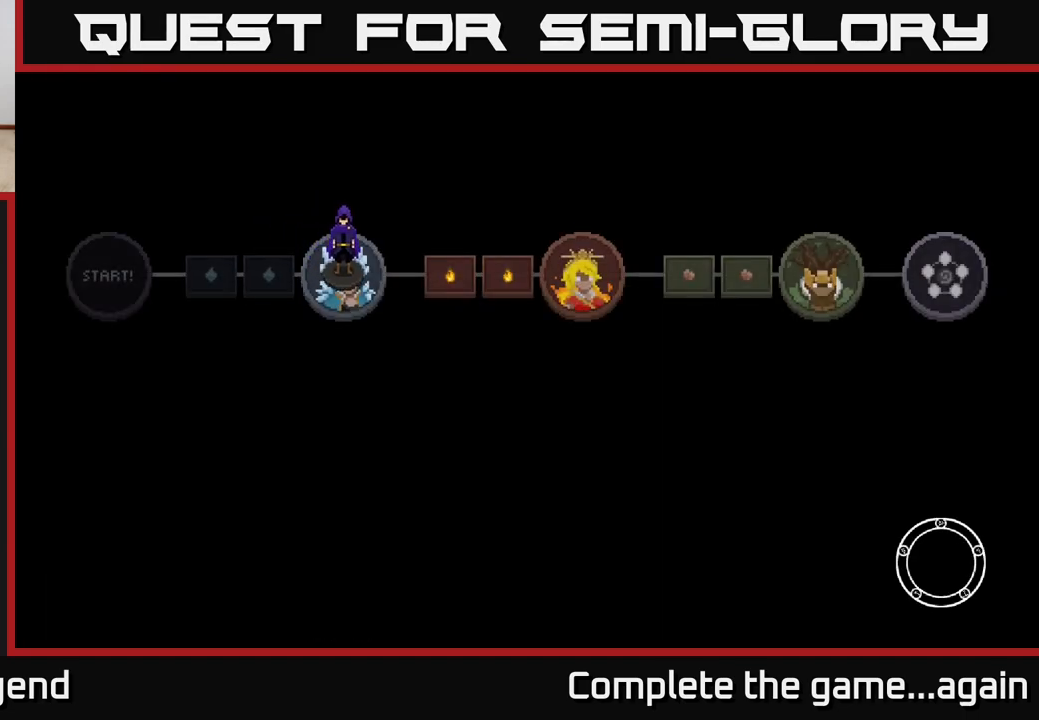
{"buttons": [], "left_stick": "center", "right_stick": "center", "events": [[50, "A", "up"], [183, "A", "down"], [283, "A", "up"], [400, "A", "down"], [483, "A", "up"]]}
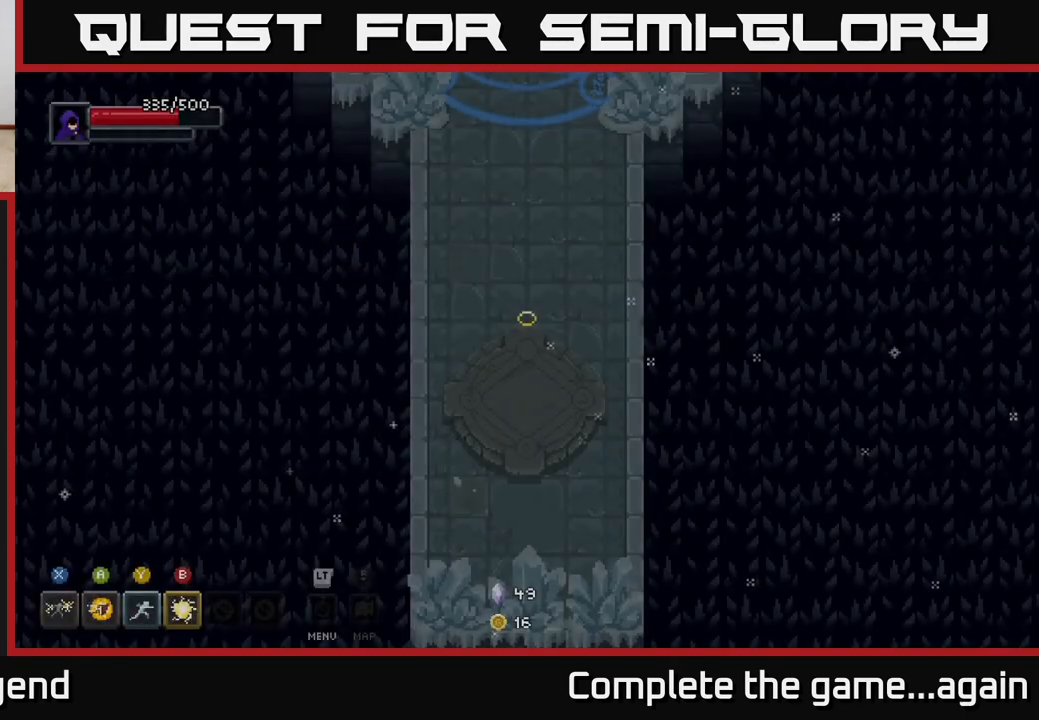
{"buttons": [], "left_stick": "up-right", "right_stick": "center", "events": [[100, "A", "down"], [200, "A", "up"], [250, "left_stick", "up-right"], [367, "A", "down"], [450, "A", "up"]]}
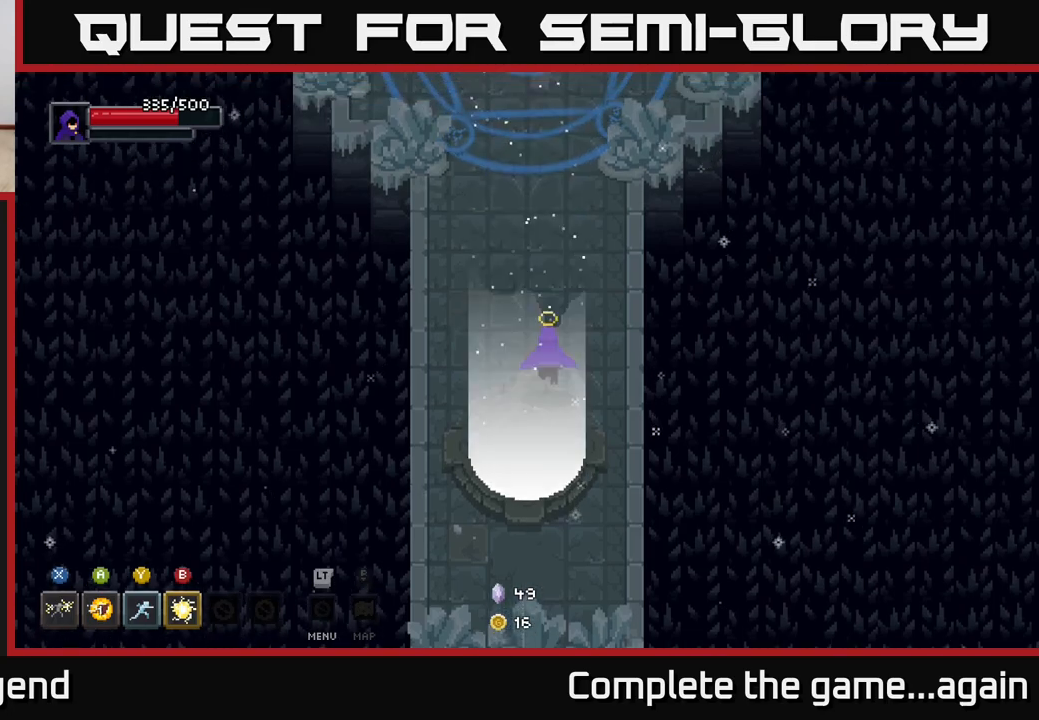
{"buttons": [], "left_stick": "up", "right_stick": "center", "events": [[67, "left_stick", "up"]]}
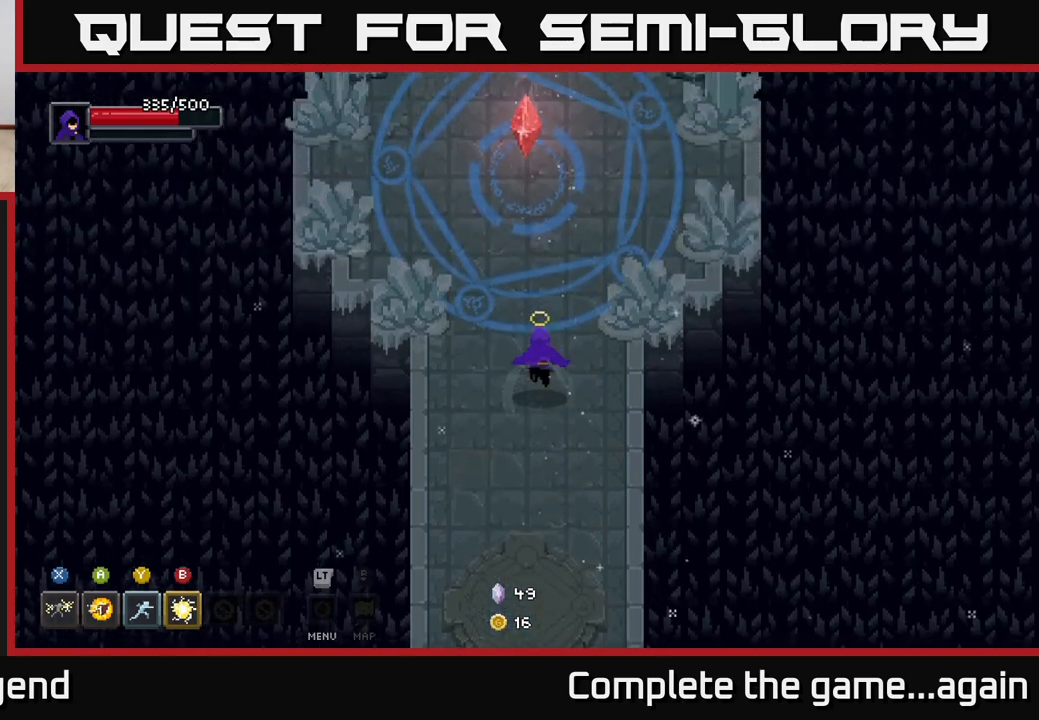
{"buttons": [], "left_stick": "up", "right_stick": "center", "events": [[50, "left_stick", "up-left"], [183, "left_stick", "up"]]}
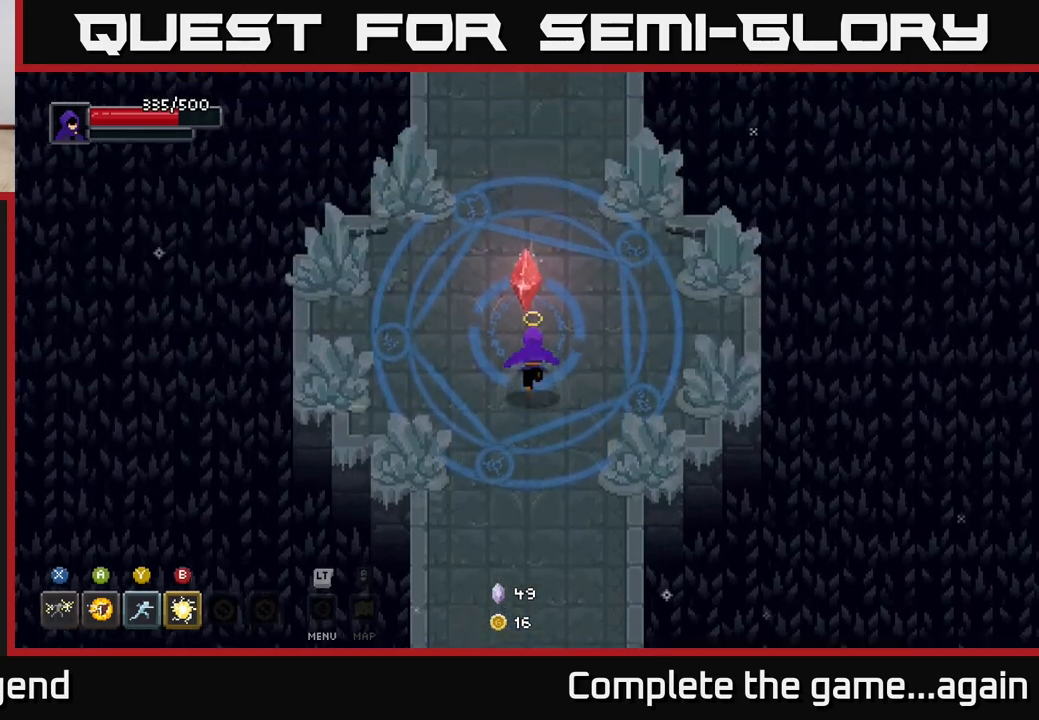
{"buttons": [], "left_stick": "up", "right_stick": "center", "events": [[67, "X", "down"], [117, "X", "up"]]}
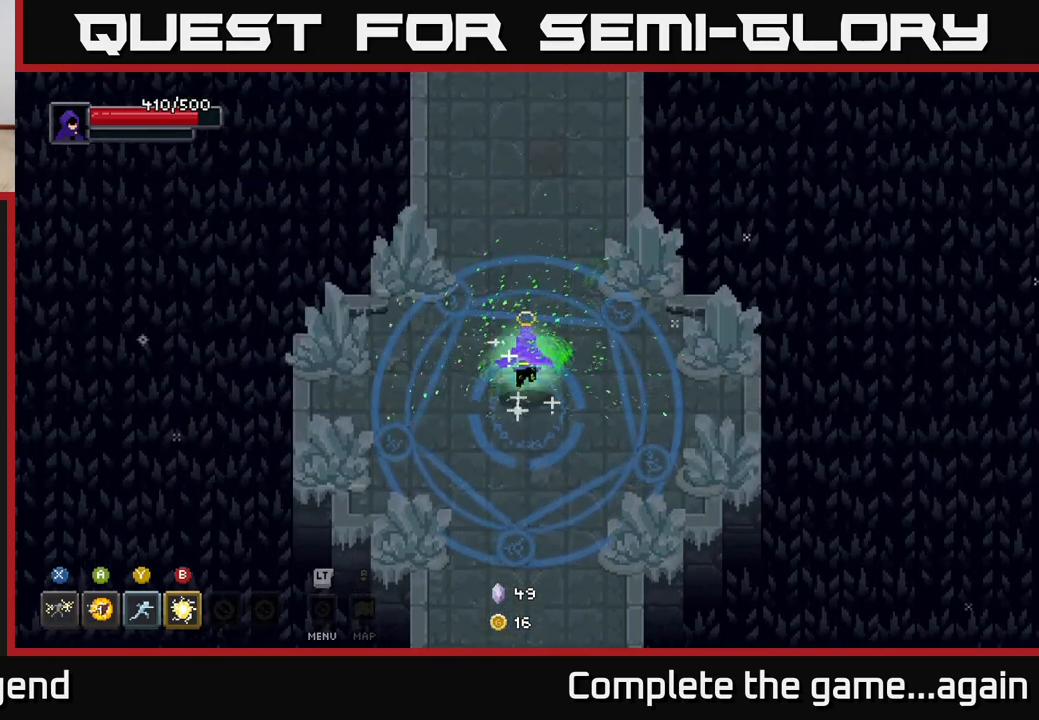
{"buttons": [], "left_stick": "up", "right_stick": "center", "events": []}
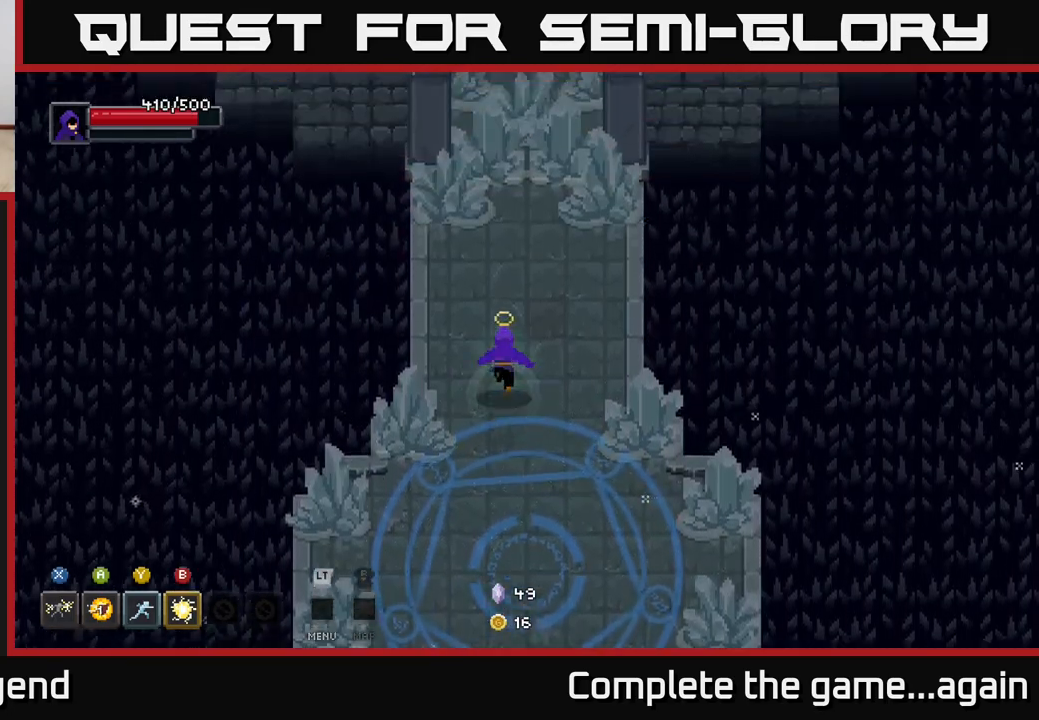
{"buttons": [], "left_stick": "up", "right_stick": "center", "events": []}
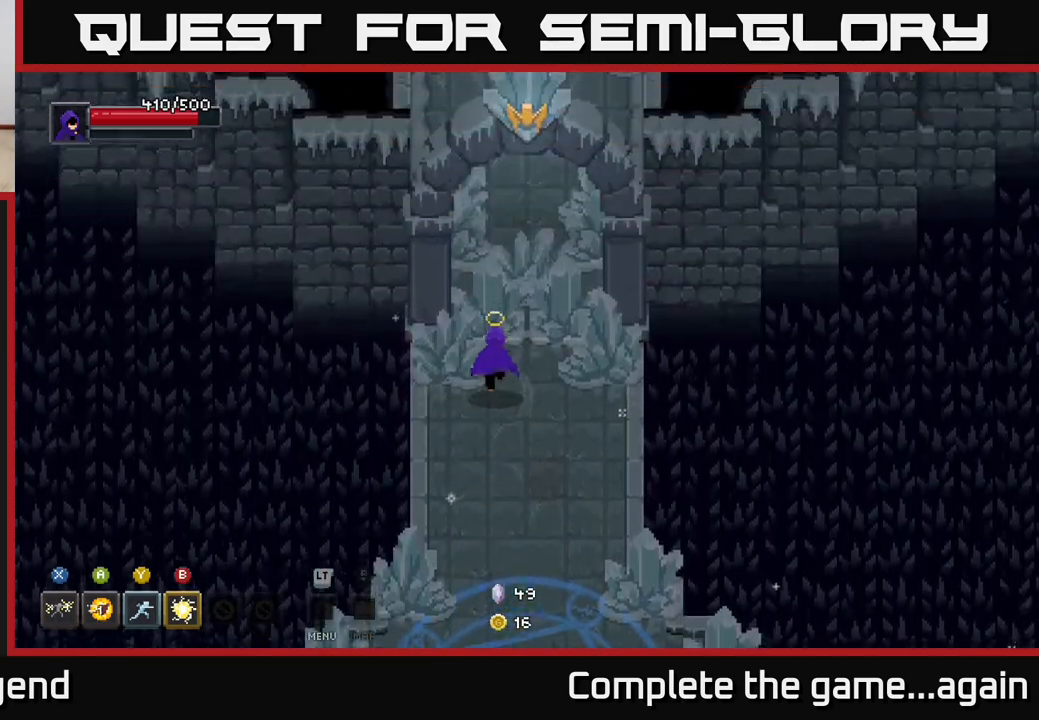
{"buttons": [], "left_stick": "up-left", "right_stick": "center", "events": [[400, "left_stick", "up-left"]]}
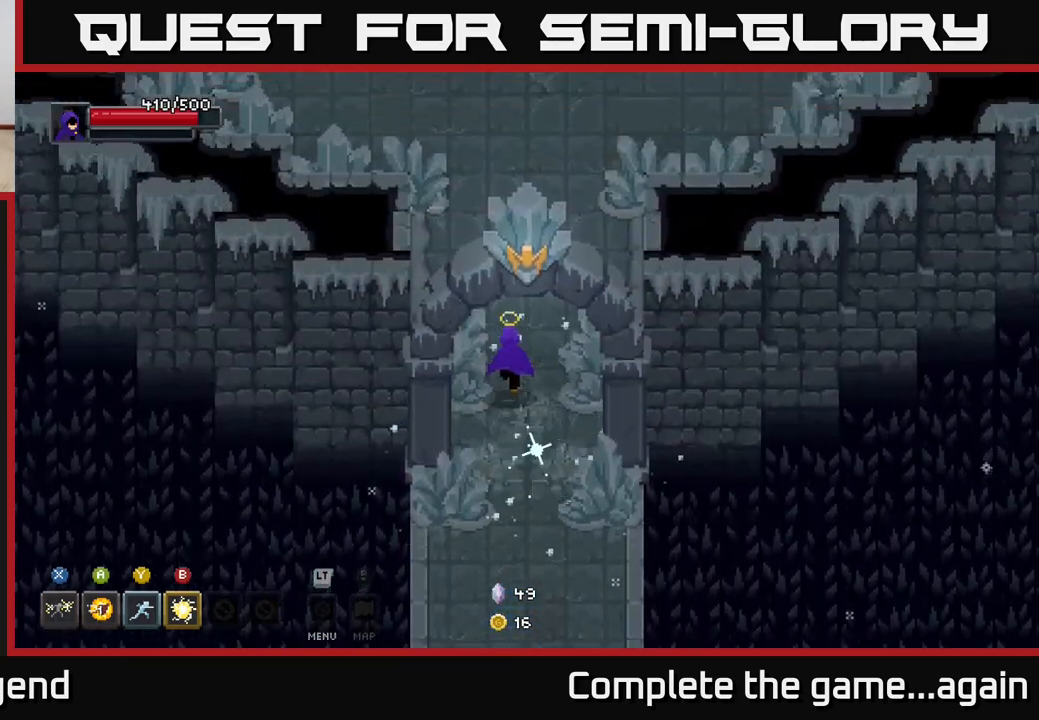
{"buttons": [], "left_stick": "up-left", "right_stick": "center", "events": [[167, "left_stick", "up"], [450, "left_stick", "up-left"]]}
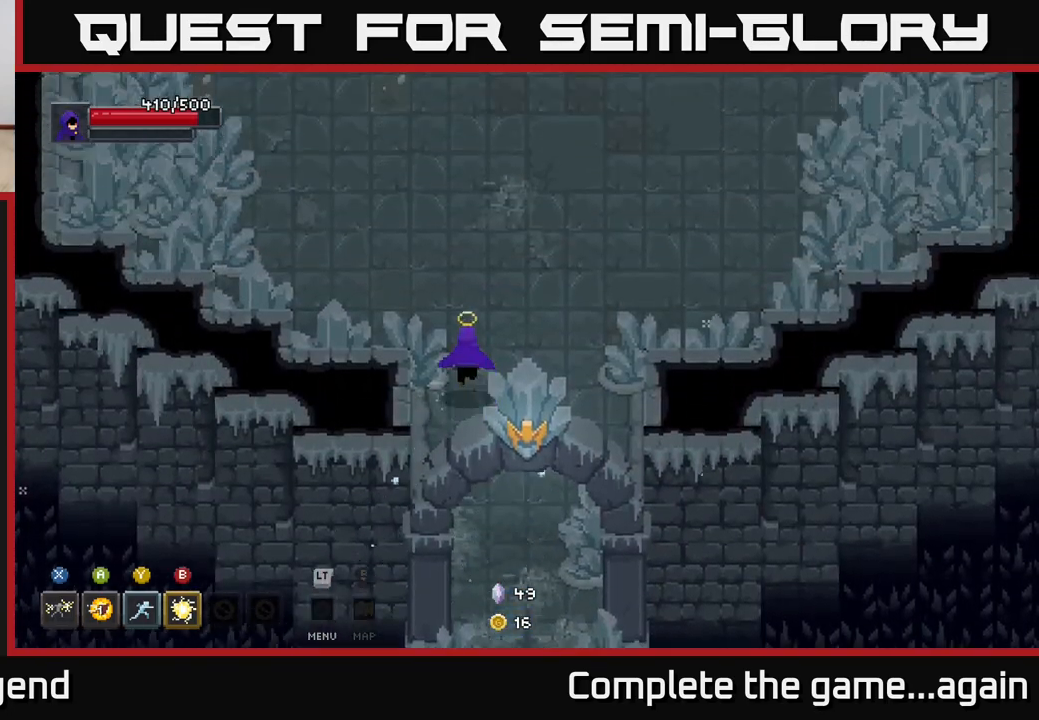
{"buttons": [], "left_stick": "up-left", "right_stick": "center", "events": []}
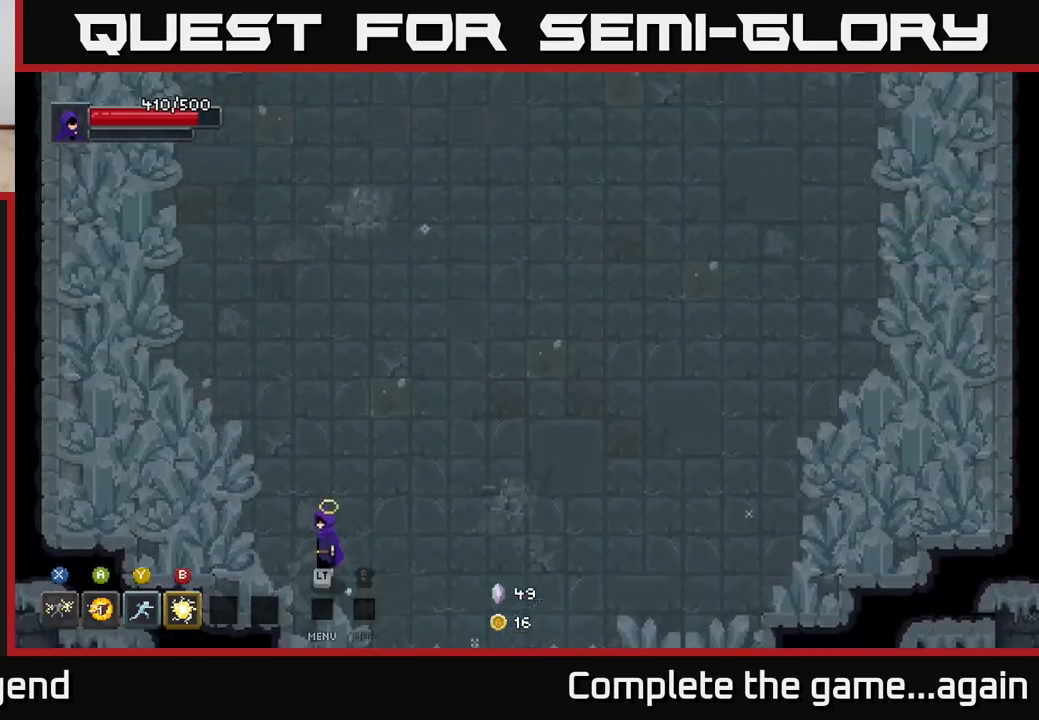
{"buttons": [], "left_stick": "up-left", "right_stick": "center", "events": []}
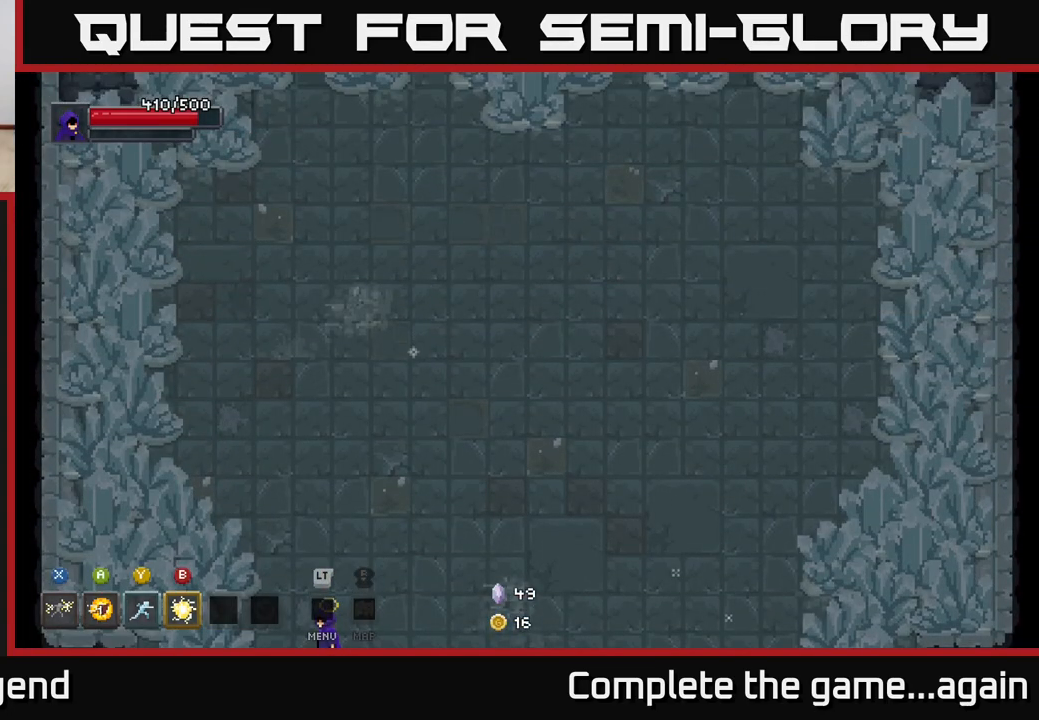
{"buttons": [], "left_stick": "up-left", "right_stick": "center", "events": []}
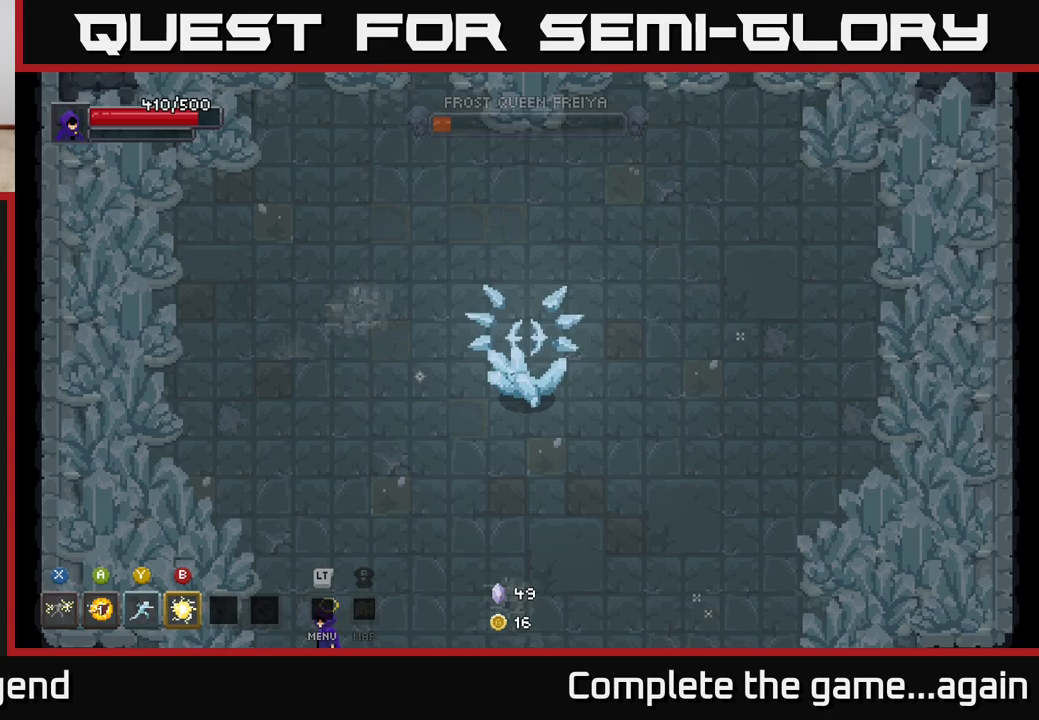
{"buttons": [], "left_stick": "up-left", "right_stick": "center", "events": []}
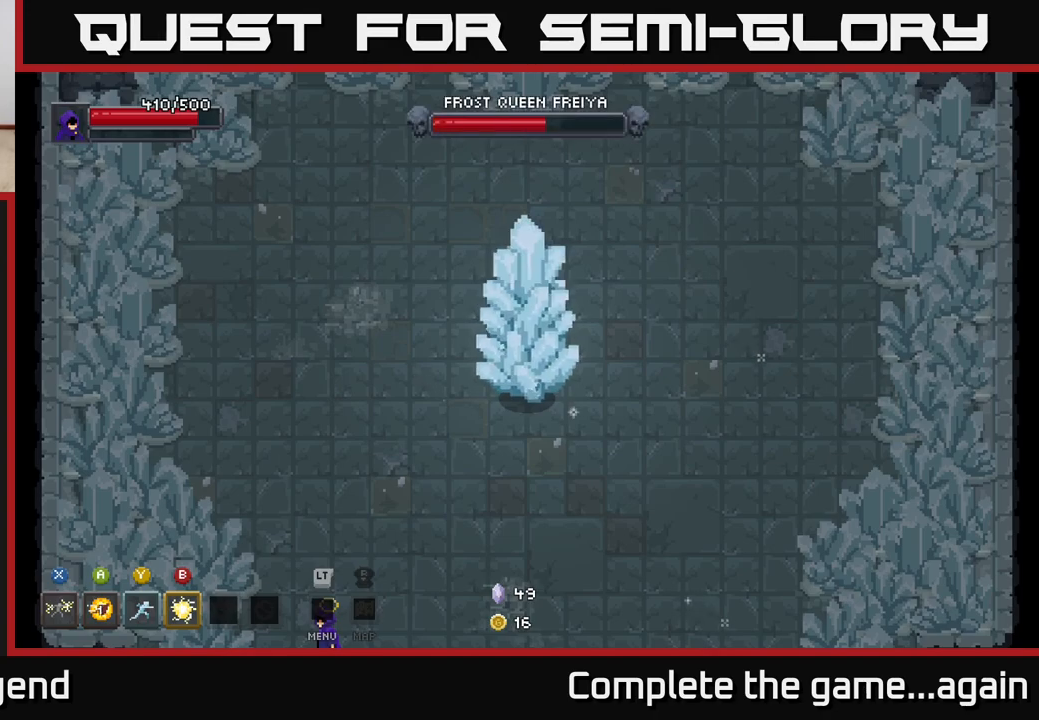
{"buttons": [], "left_stick": "center", "right_stick": "center", "events": [[283, "A", "down"], [317, "left_stick", "center"], [383, "A", "up"]]}
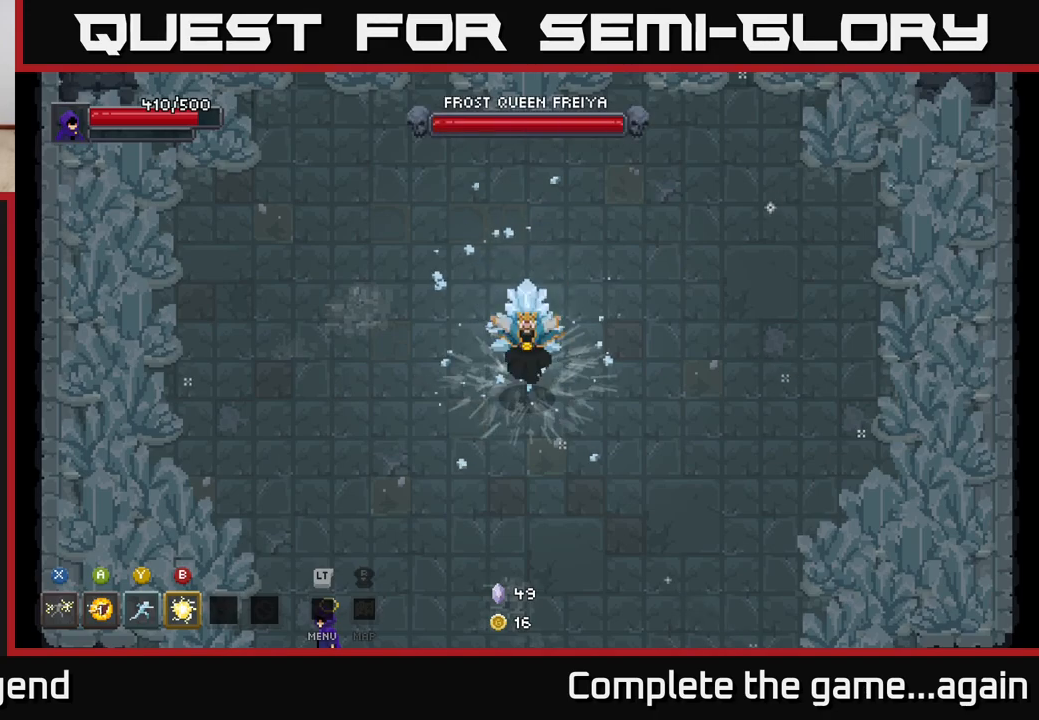
{"buttons": [], "left_stick": "up-left", "right_stick": "center", "events": [[50, "left_stick", "up-left"], [233, "A", "down"], [300, "A", "up"], [400, "A", "down"], [500, "A", "up"]]}
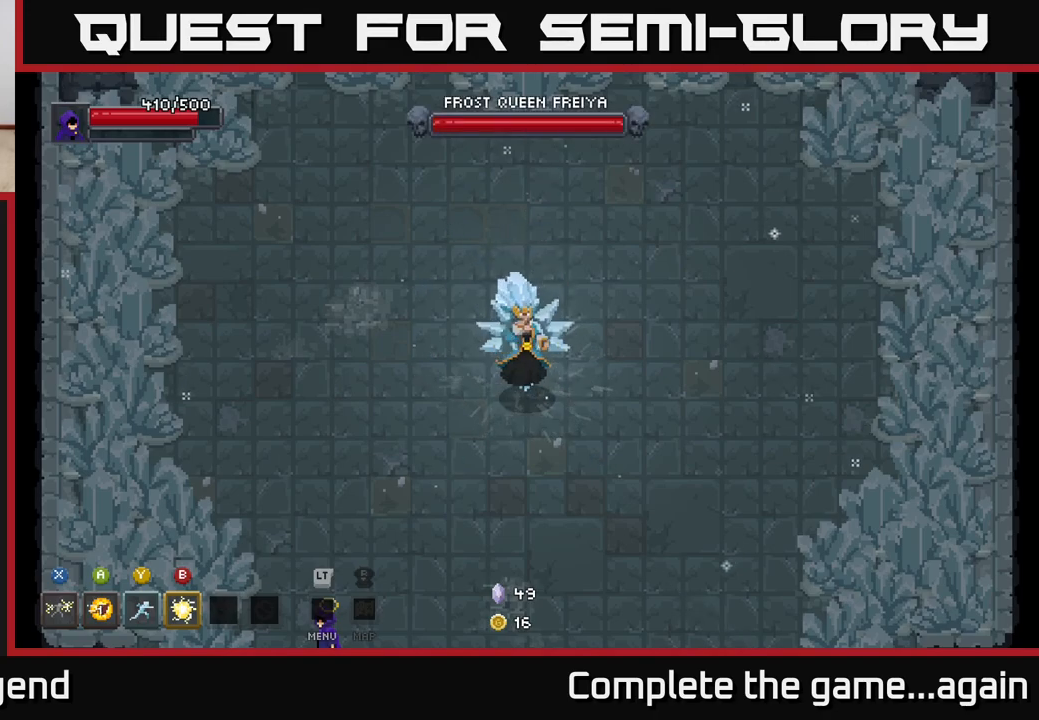
{"buttons": ["A"], "left_stick": "up-left", "right_stick": "center", "events": [[83, "A", "down"], [167, "A", "up"], [250, "A", "down"], [350, "A", "up"], [433, "A", "down"]]}
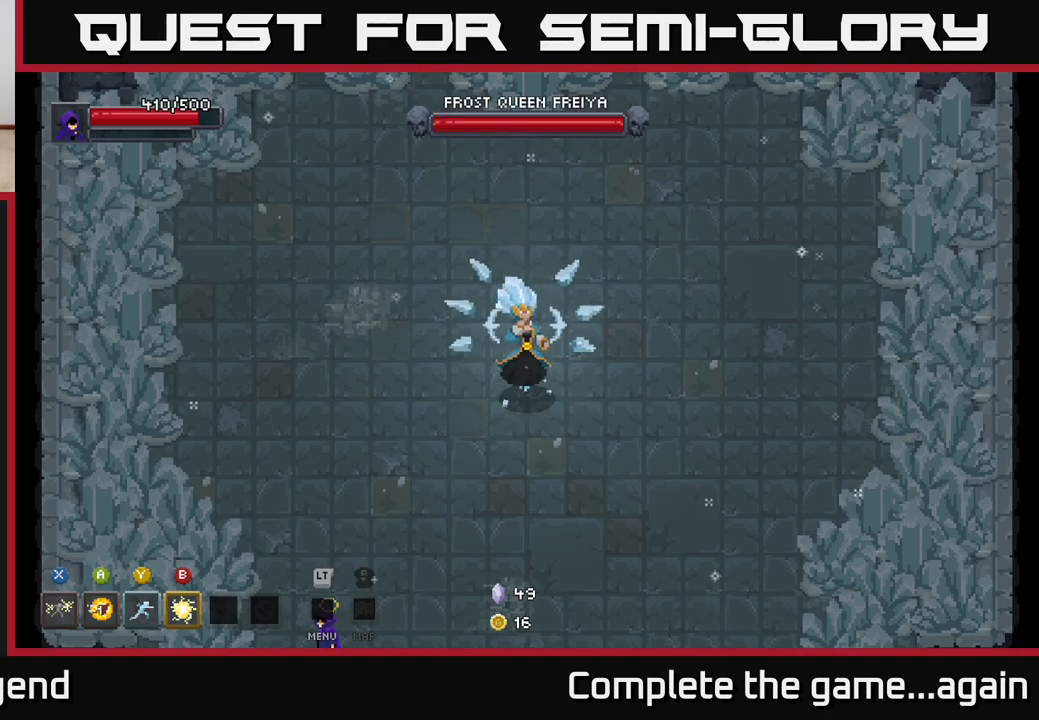
{"buttons": ["A"], "left_stick": "up-left", "right_stick": "center", "events": [[17, "A", "up"], [100, "A", "down"], [217, "A", "up"], [283, "A", "down"], [383, "A", "up"], [483, "A", "down"]]}
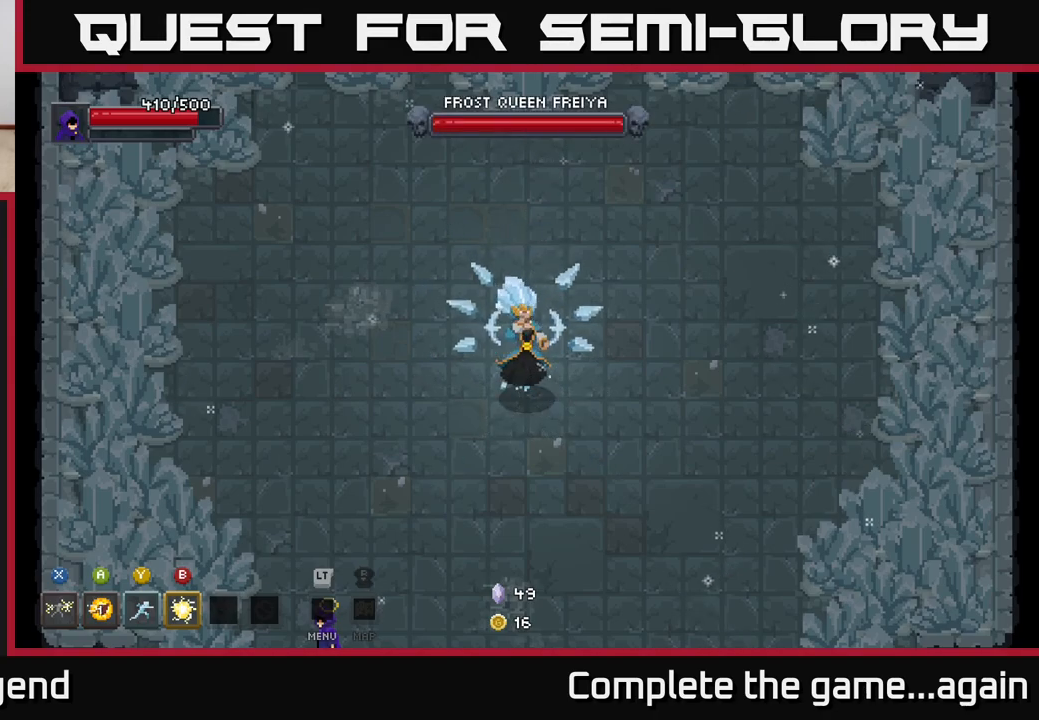
{"buttons": [], "left_stick": "up-left", "right_stick": "center", "events": [[100, "A", "up"], [167, "A", "down"], [283, "A", "up"], [350, "A", "down"], [467, "A", "up"]]}
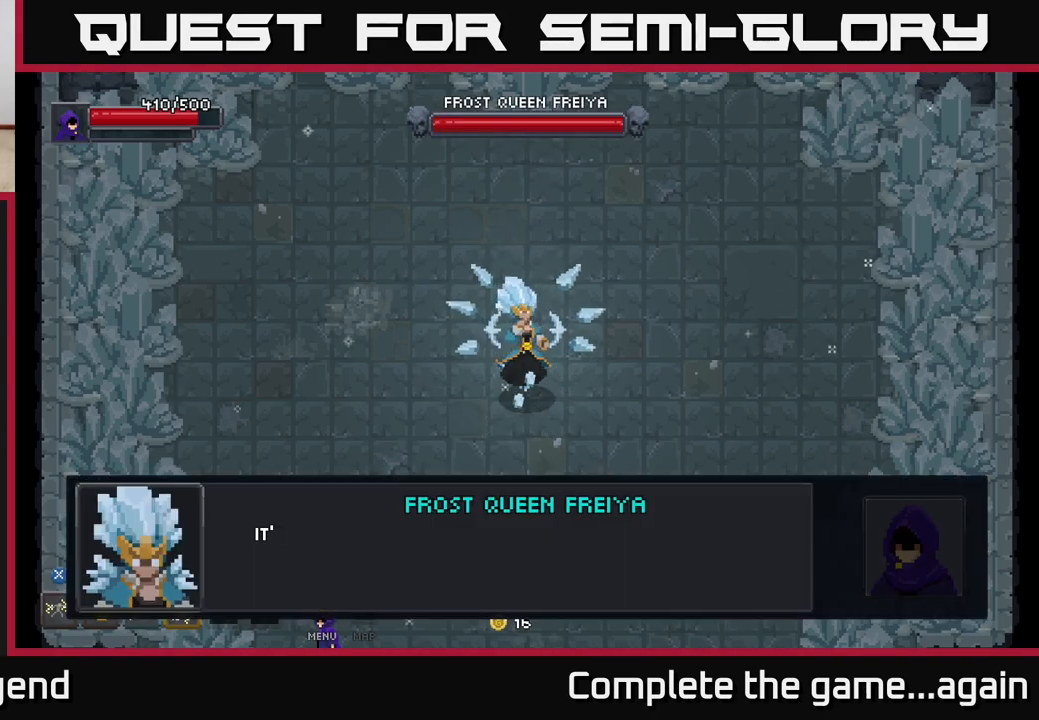
{"buttons": [], "left_stick": "up-left", "right_stick": "center", "events": [[50, "A", "down"], [150, "A", "up"], [250, "A", "down"], [333, "A", "up"], [400, "A", "down"], [500, "A", "up"]]}
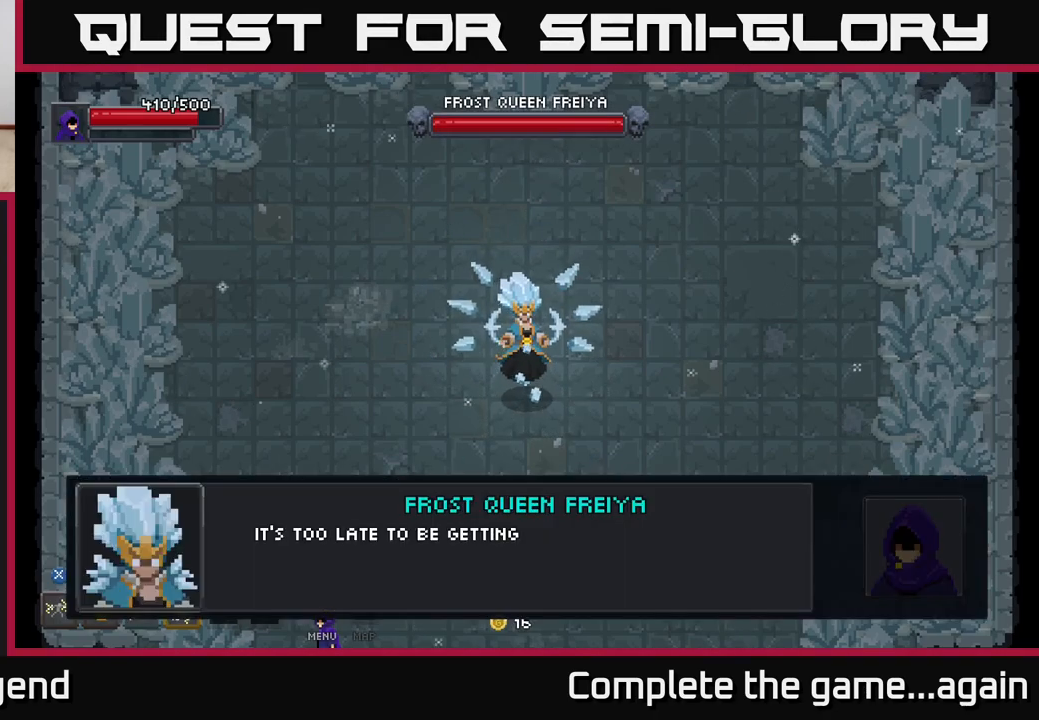
{"buttons": ["A"], "left_stick": "up-left", "right_stick": "center", "events": [[83, "A", "down"], [183, "A", "up"], [267, "A", "down"], [383, "A", "up"], [467, "A", "down"]]}
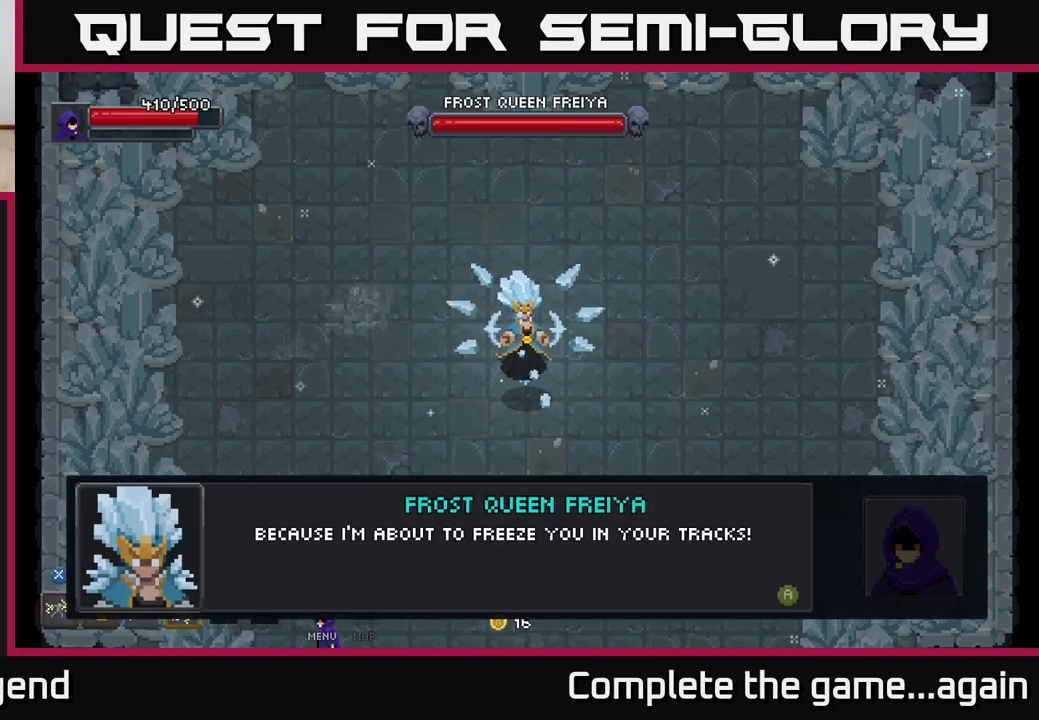
{"buttons": [], "left_stick": "up-left", "right_stick": "center", "events": [[83, "A", "up"], [267, "A", "down"], [300, "A", "up"]]}
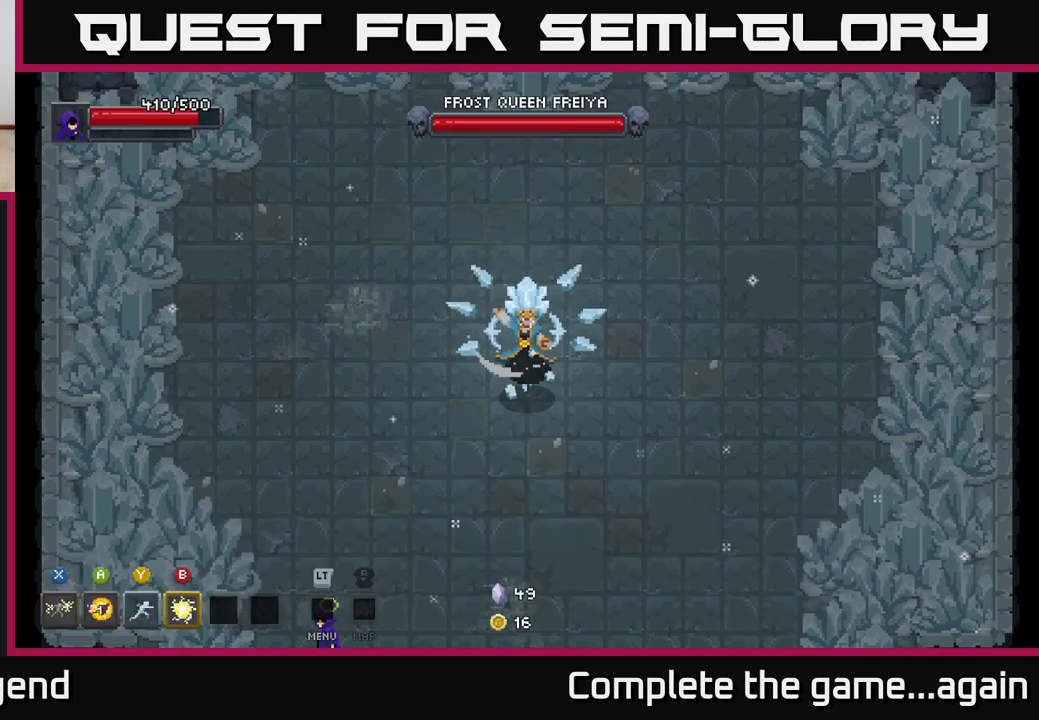
{"buttons": [], "left_stick": "up-left", "right_stick": "center", "events": []}
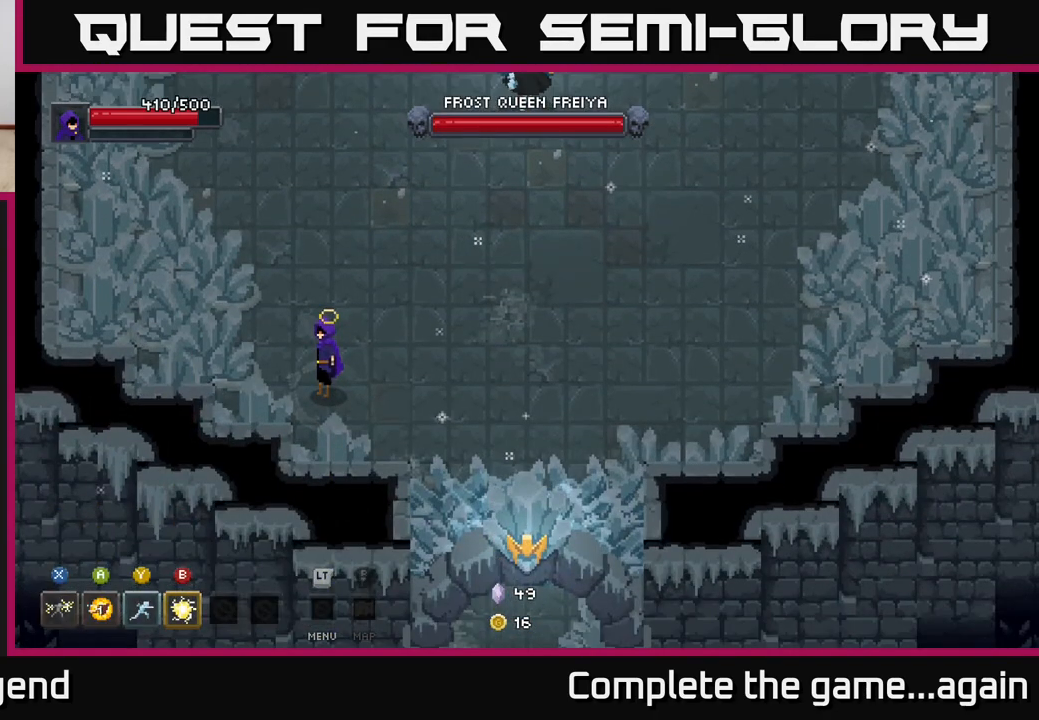
{"buttons": [], "left_stick": "up-left", "right_stick": "center", "events": []}
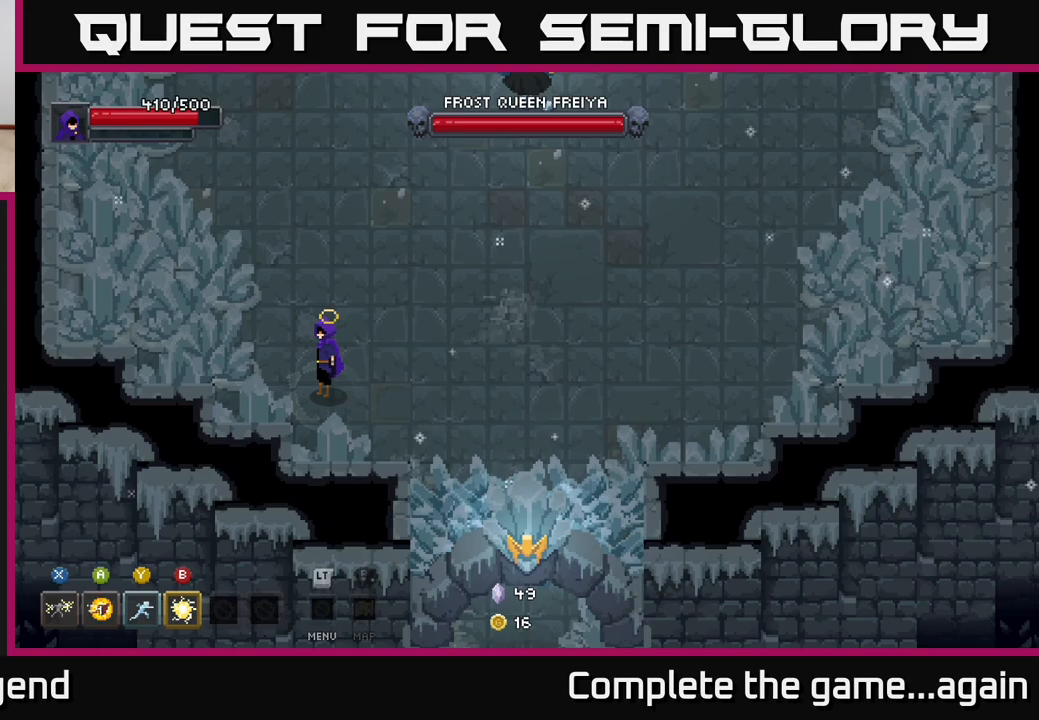
{"buttons": [], "left_stick": "up-left", "right_stick": "center", "events": []}
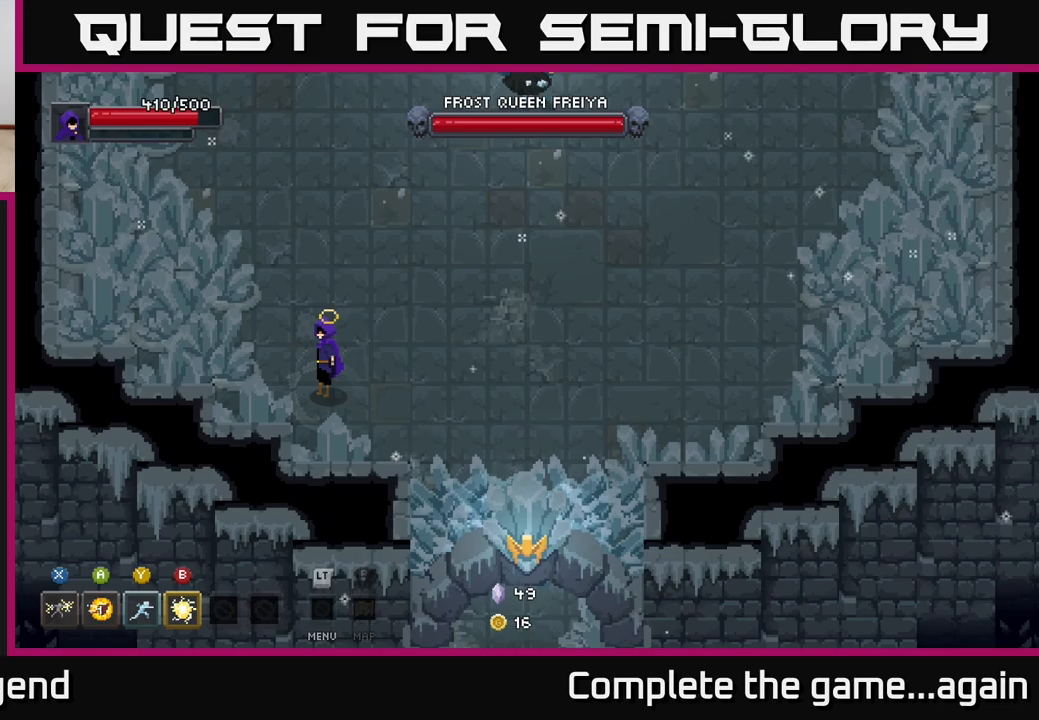
{"buttons": [], "left_stick": "up-left", "right_stick": "center", "events": []}
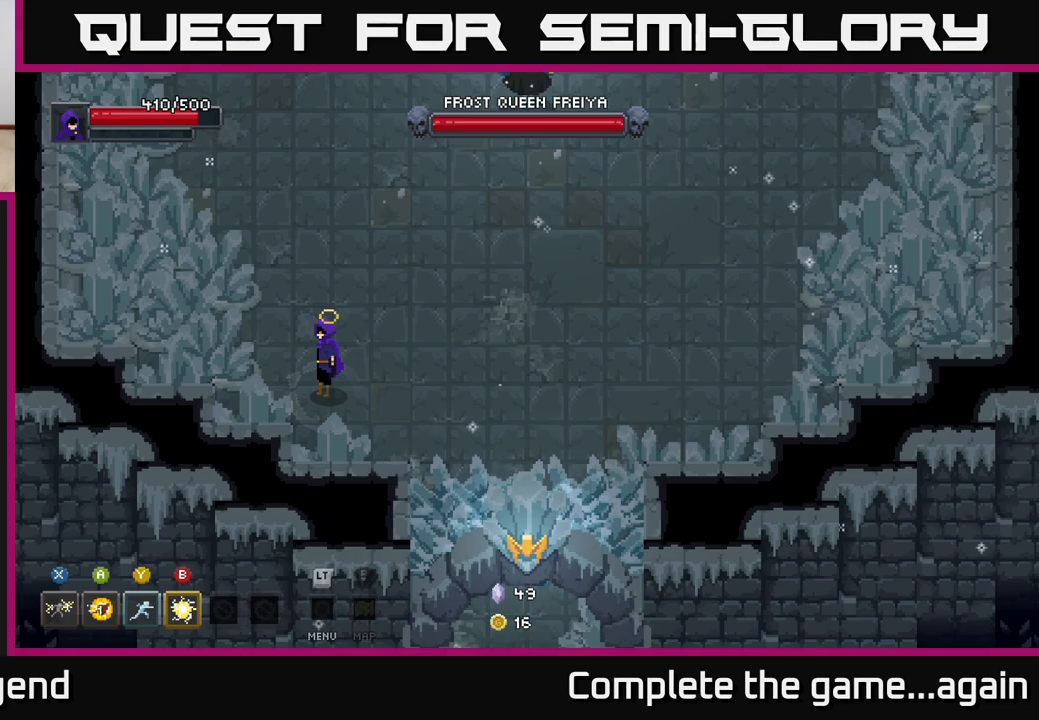
{"buttons": [], "left_stick": "up-left", "right_stick": "center", "events": []}
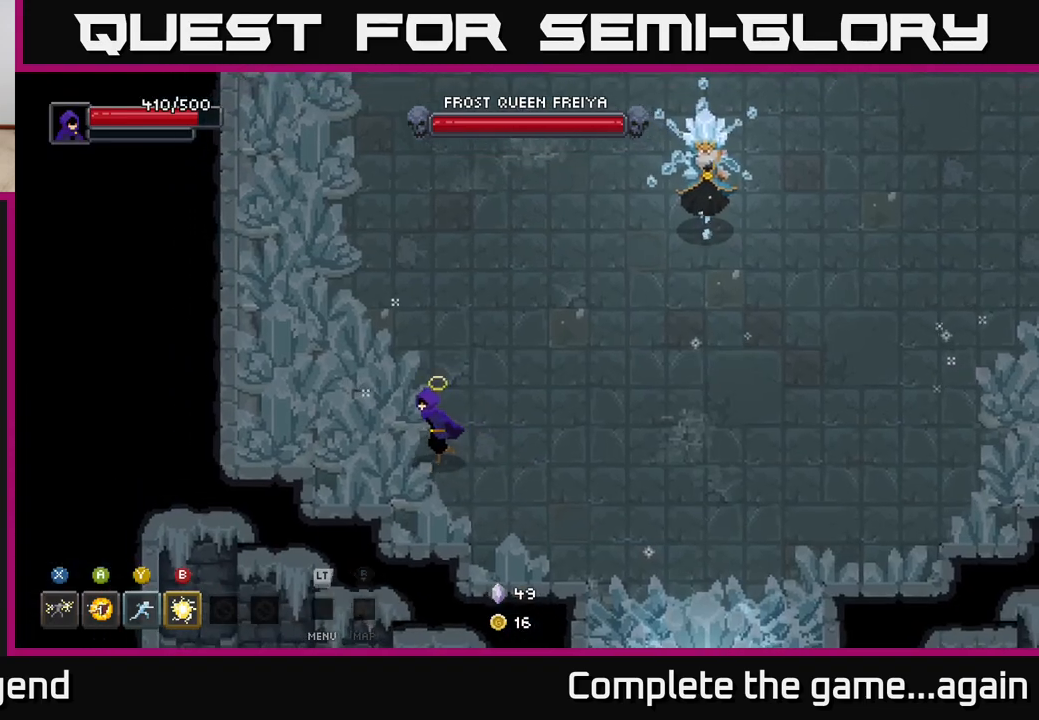
{"buttons": [], "left_stick": "up-left", "right_stick": "center", "events": []}
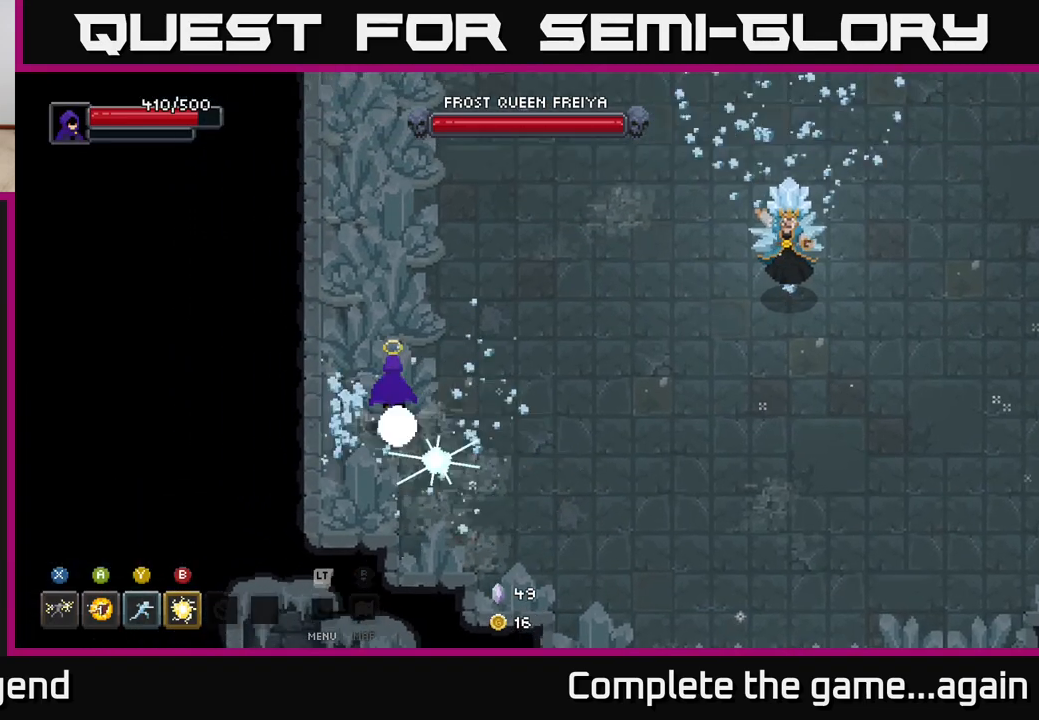
{"buttons": [], "left_stick": "up", "right_stick": "center", "events": [[133, "left_stick", "up"]]}
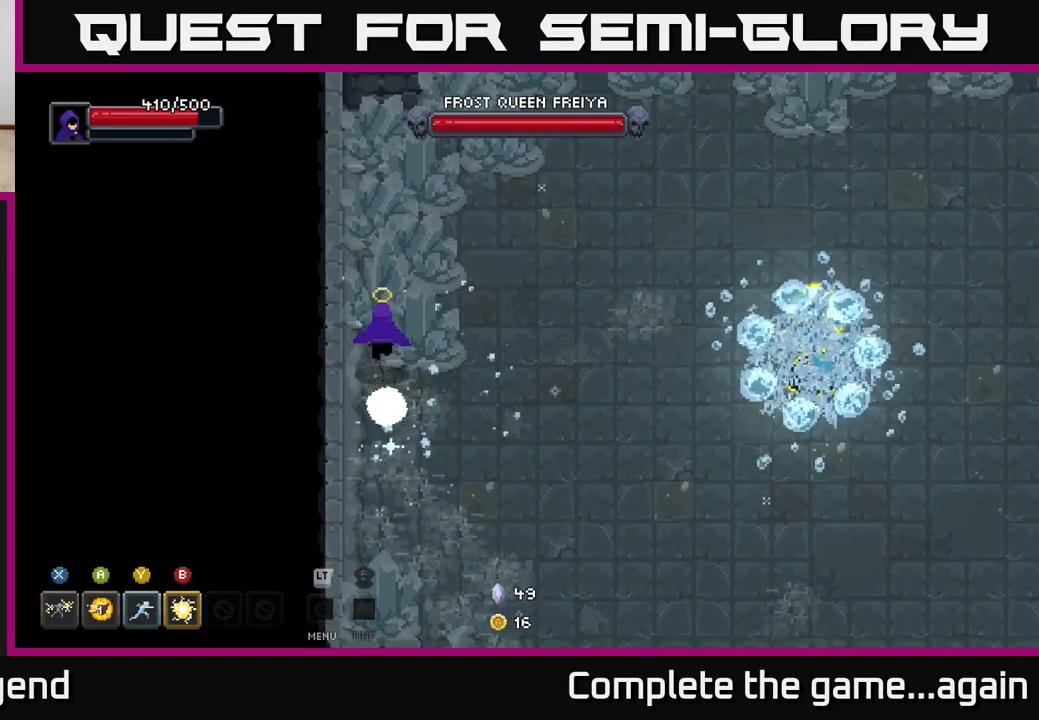
{"buttons": [], "left_stick": "up", "right_stick": "center", "events": []}